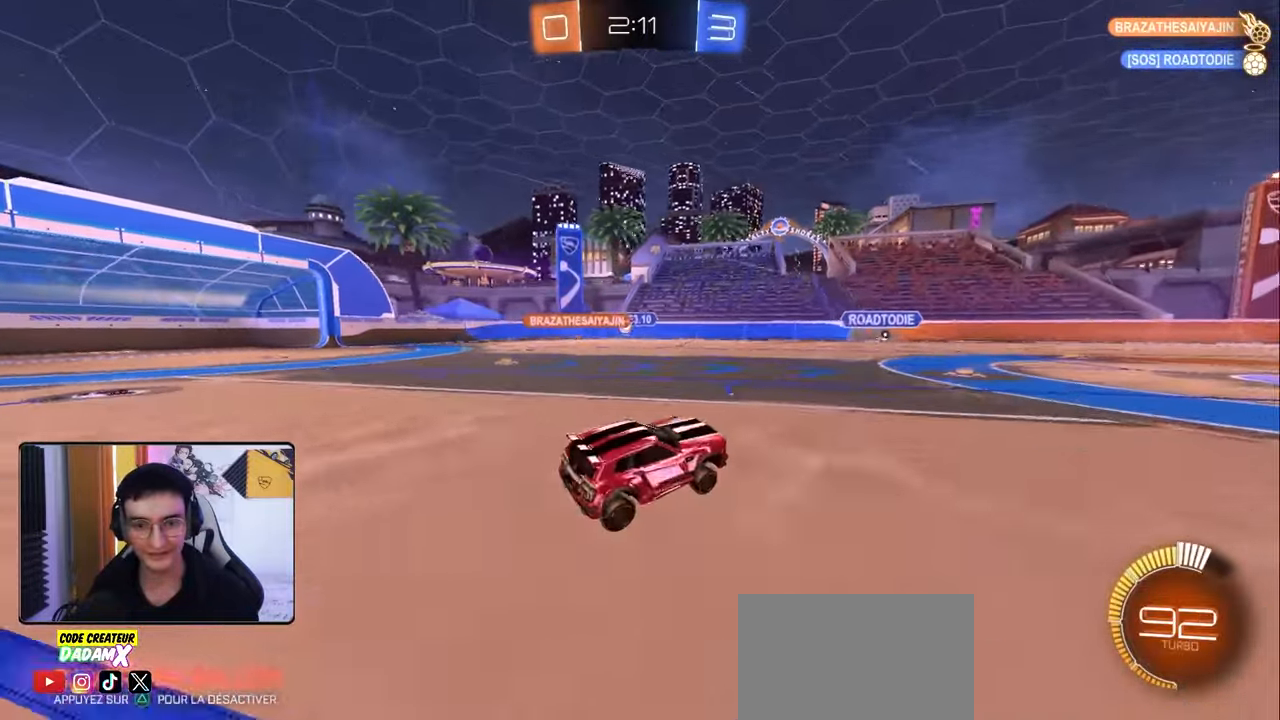
Gameplay with a controller (PlayStation layout); each line is a JSON object with the inputs held at the frame after it. "events" lists button and stick changes between this image and that frame as [ms after this image, input, new state], when the widget could be followed in between.
{"buttons": ["R2"], "left_stick": "center", "right_stick": "center", "events": [[83, "left_stick", "center"], [300, "left_stick", "left"], [467, "left_stick", "center"]]}
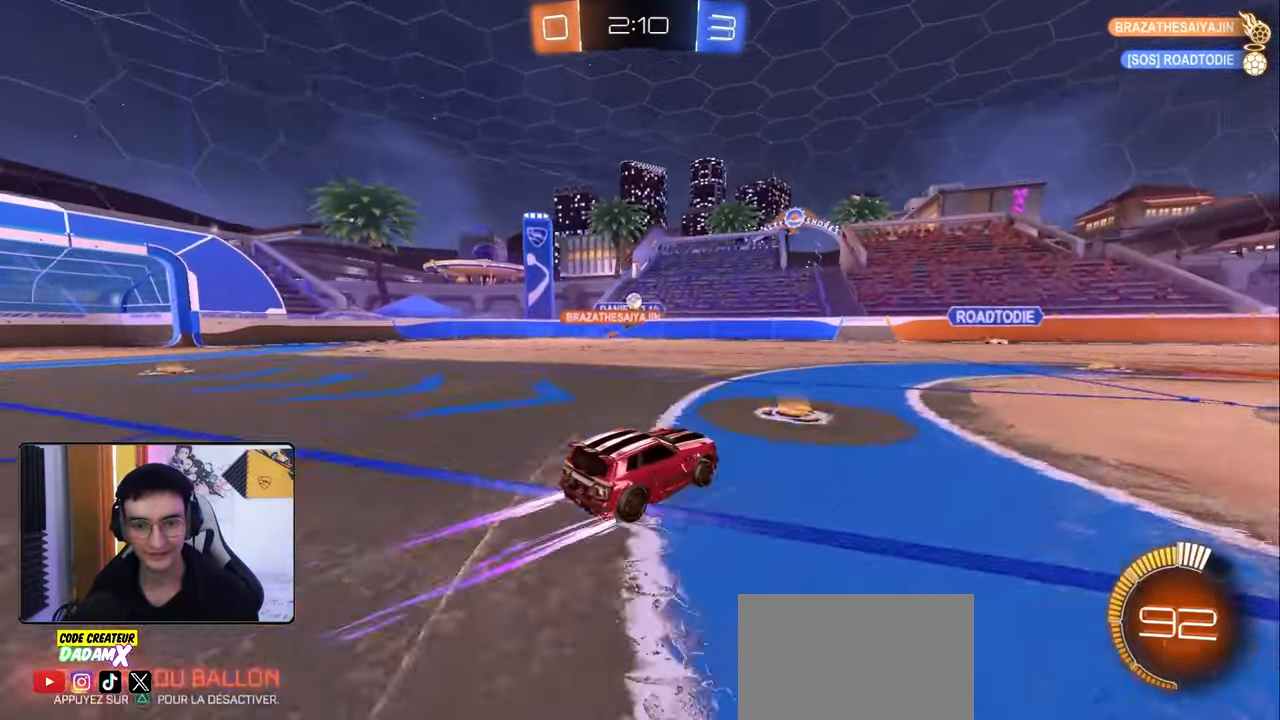
{"buttons": ["R2"], "left_stick": "left", "right_stick": "center", "events": [[67, "R1", "down"], [117, "left_stick", "left"], [167, "left_stick", "center"], [217, "R1", "up"], [450, "left_stick", "left"]]}
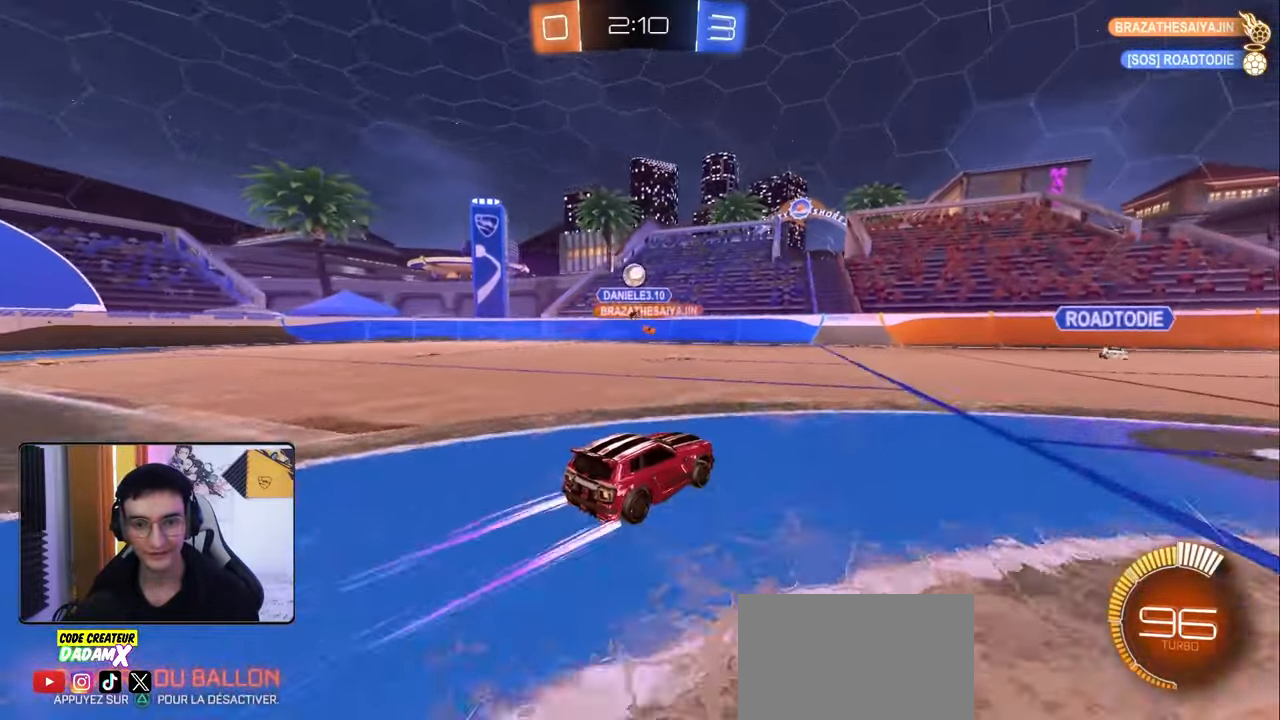
{"buttons": [], "left_stick": "center", "right_stick": "center", "events": [[83, "left_stick", "center"], [183, "CROSS", "down"], [233, "left_stick", "down-left"], [350, "CROSS", "up"], [350, "left_stick", "center"], [417, "CROSS", "down"], [500, "CROSS", "up"], [500, "R2", "up"]]}
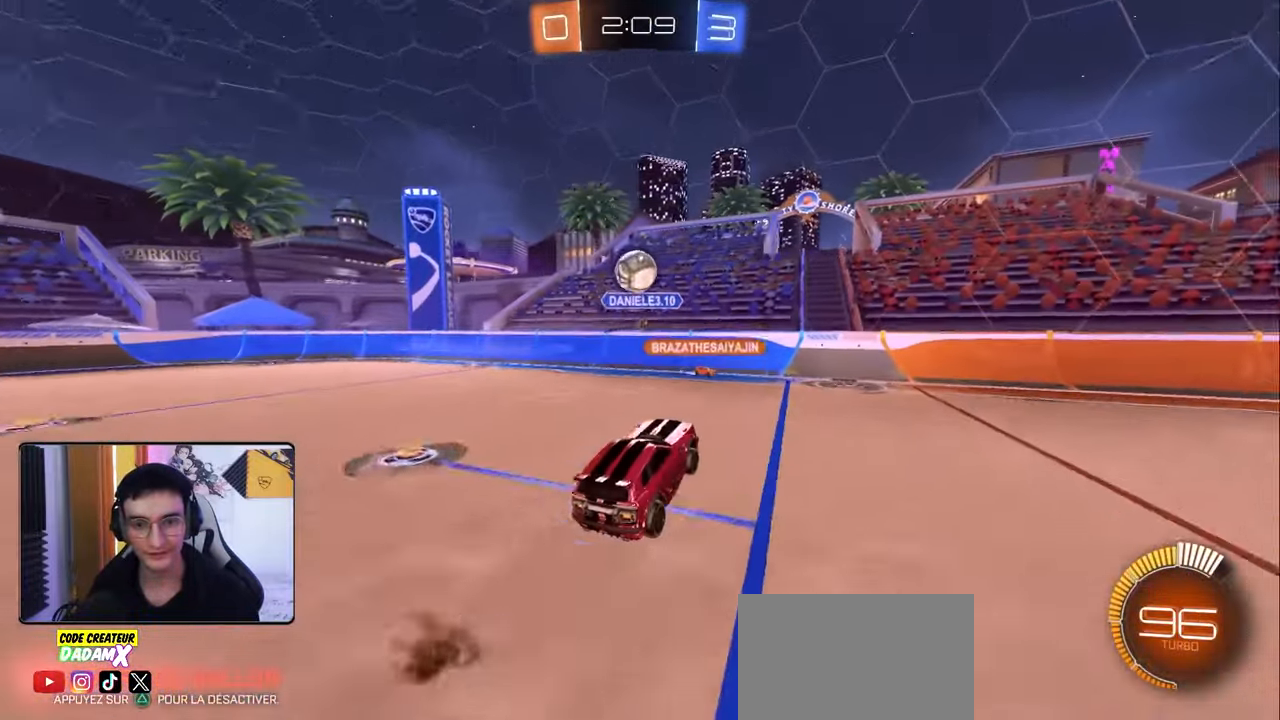
{"buttons": [], "left_stick": "center", "right_stick": "center", "events": [[33, "left_stick", "left"], [233, "left_stick", "center"]]}
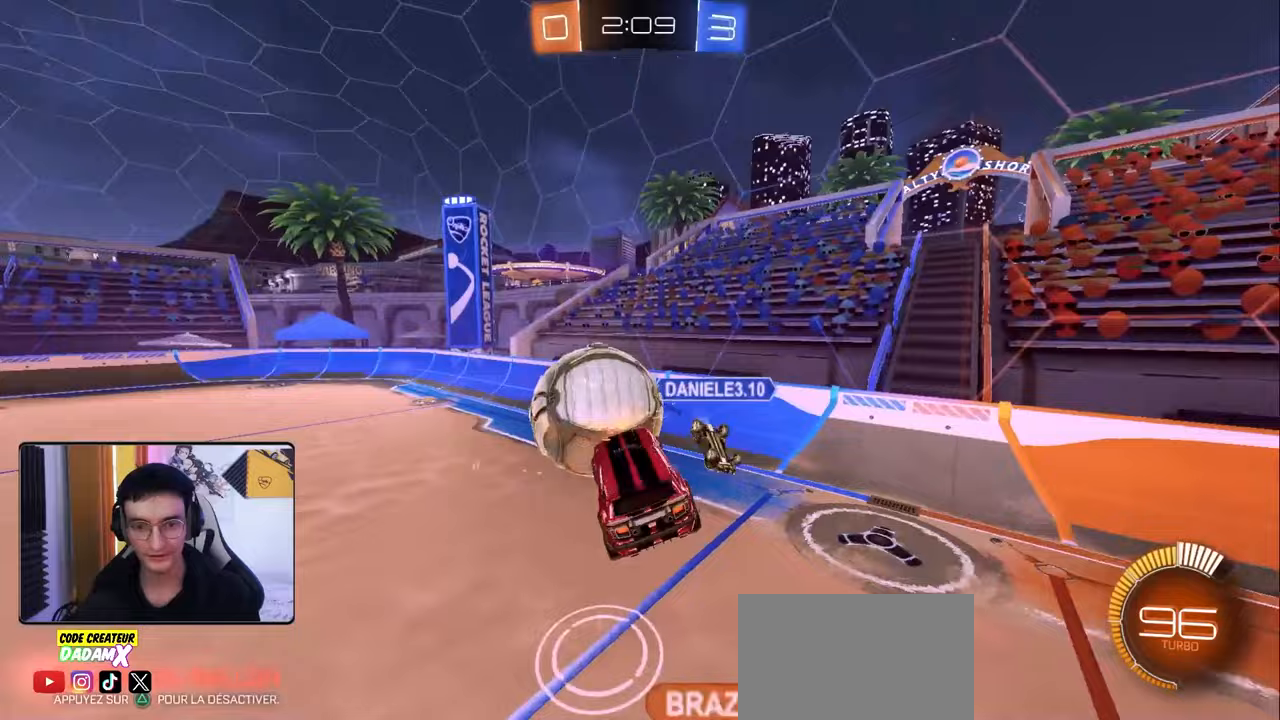
{"buttons": ["R2"], "left_stick": "left", "right_stick": "center", "events": [[33, "left_stick", "up"], [67, "L1", "down"], [150, "left_stick", "up-left"], [283, "L1", "up"], [283, "left_stick", "center"], [317, "R2", "down"], [400, "left_stick", "left"]]}
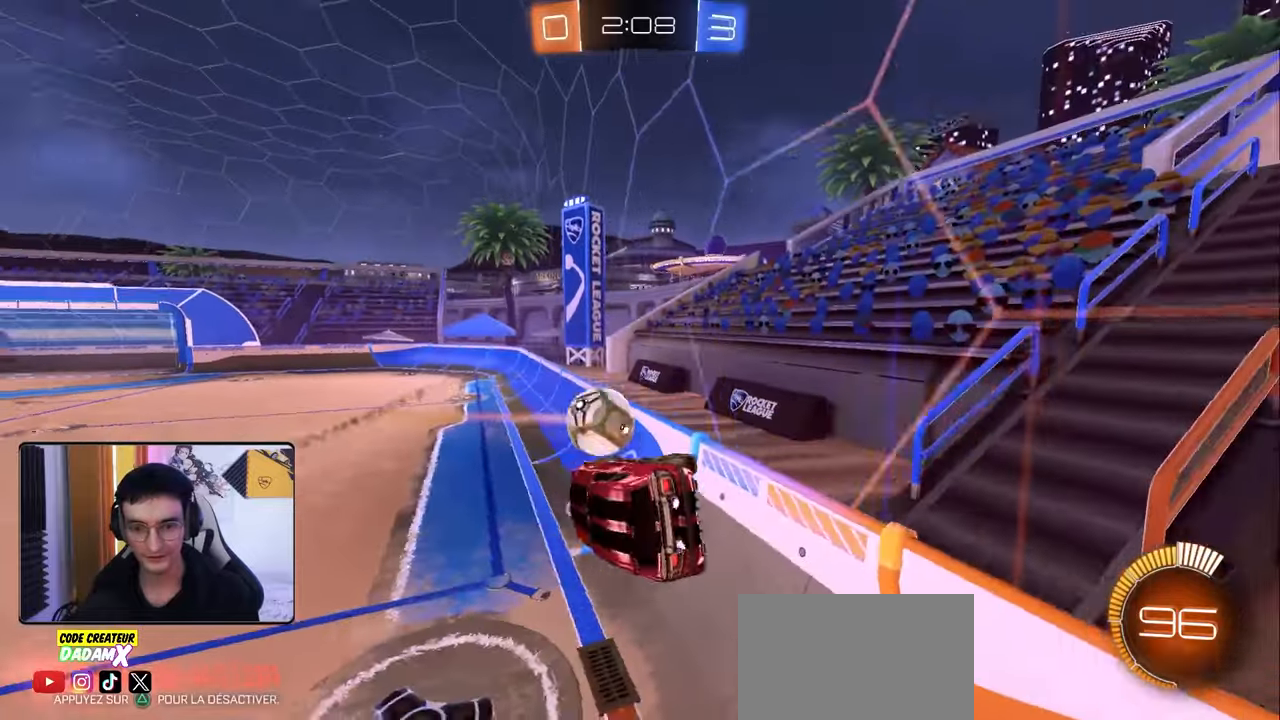
{"buttons": ["R2"], "left_stick": "center", "right_stick": "center", "events": [[83, "R1", "down"], [267, "left_stick", "center"], [417, "R1", "up"]]}
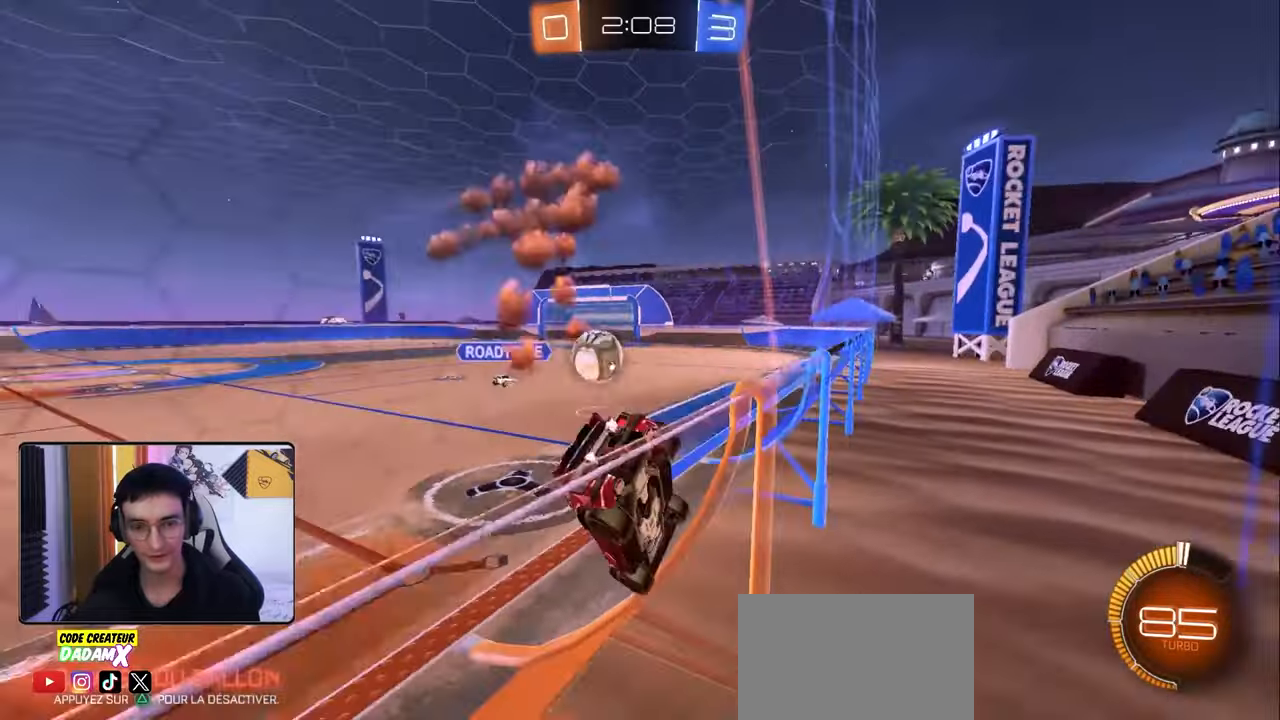
{"buttons": ["R2"], "left_stick": "left", "right_stick": "center", "events": [[117, "R2", "up"], [133, "left_stick", "down-left"], [217, "R2", "down"], [267, "left_stick", "down"], [317, "L2", "down"], [317, "R2", "up"], [383, "left_stick", "left"], [450, "L2", "up"], [450, "R2", "down"]]}
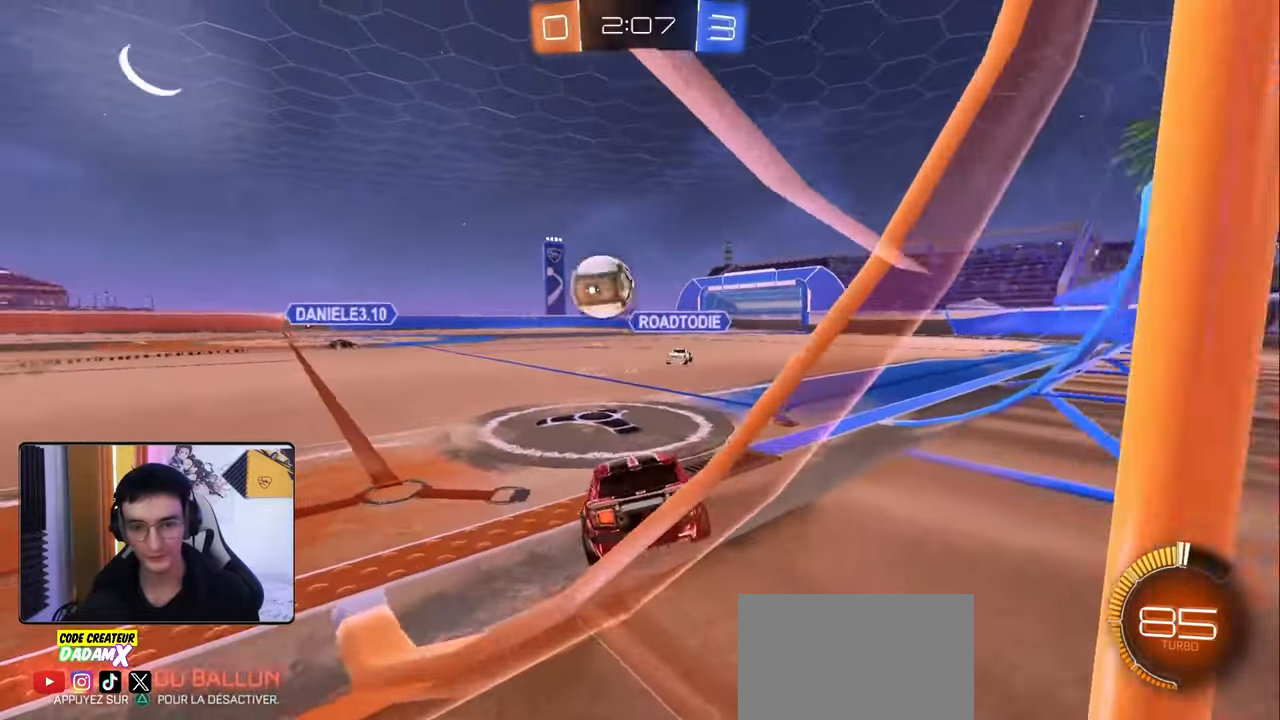
{"buttons": ["R1", "R2"], "left_stick": "left", "right_stick": "center", "events": [[50, "R1", "down"], [167, "left_stick", "right"], [200, "TRIANGLE", "down"], [250, "left_stick", "center"], [283, "TRIANGLE", "up"], [367, "left_stick", "down-right"], [450, "left_stick", "left"]]}
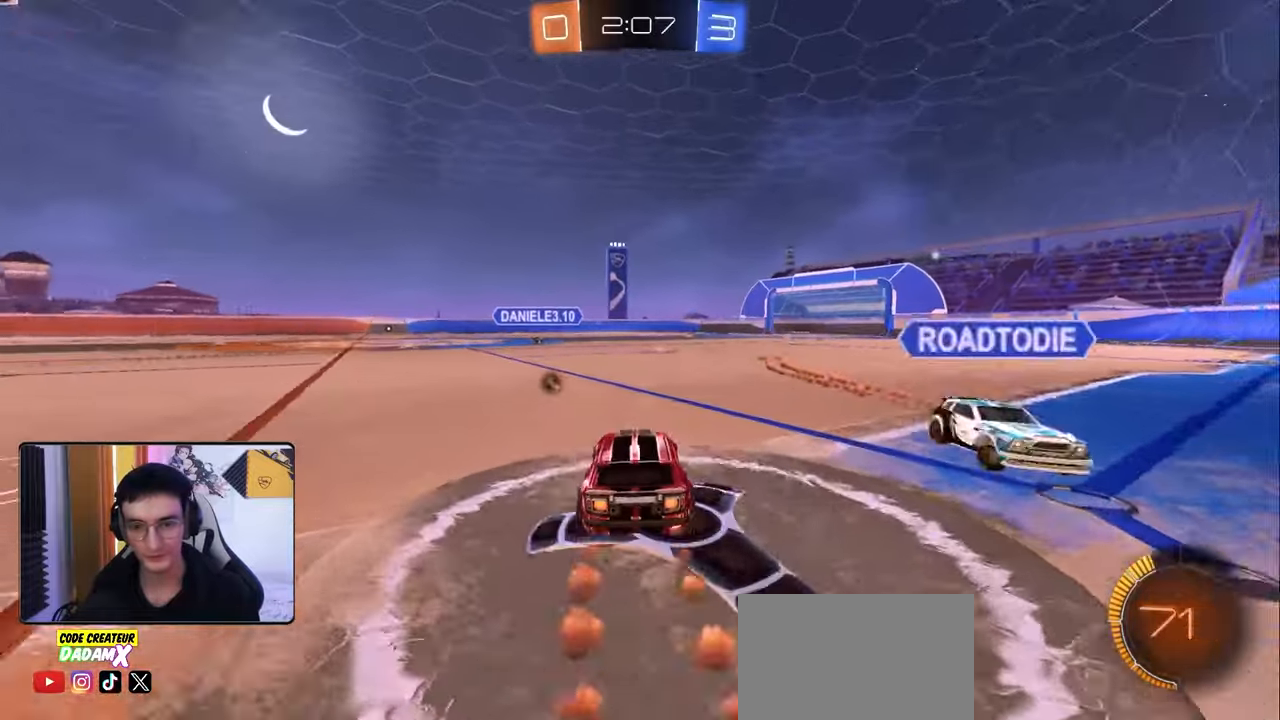
{"buttons": ["R1", "R2"], "left_stick": "left", "right_stick": "center", "events": [[33, "R1", "up"], [317, "R1", "down"]]}
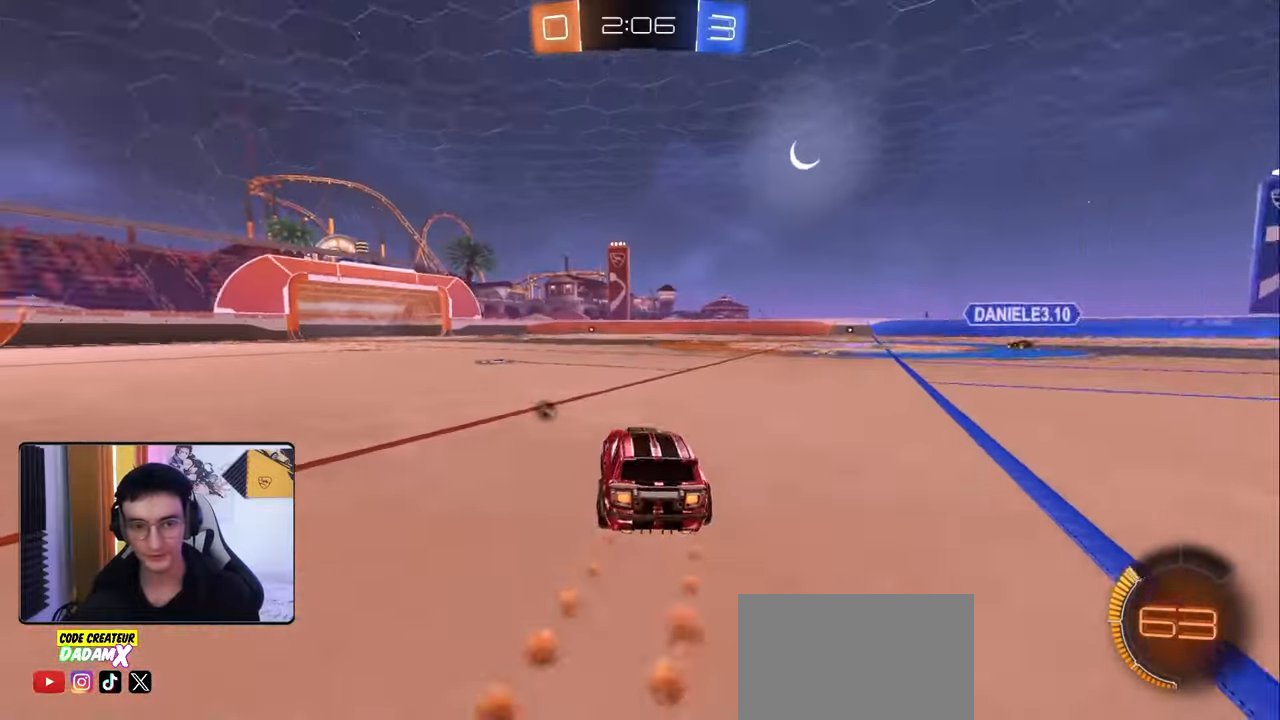
{"buttons": ["L1", "R1", "R2"], "left_stick": "down-left", "right_stick": "center", "events": [[83, "CROSS", "down"], [83, "left_stick", "down-right"], [150, "CROSS", "up"], [150, "L1", "down"], [167, "left_stick", "left"], [200, "CROSS", "down"], [217, "TRIANGLE", "down"], [267, "left_stick", "down"], [300, "TRIANGLE", "up"], [333, "CROSS", "up"], [433, "left_stick", "down-left"]]}
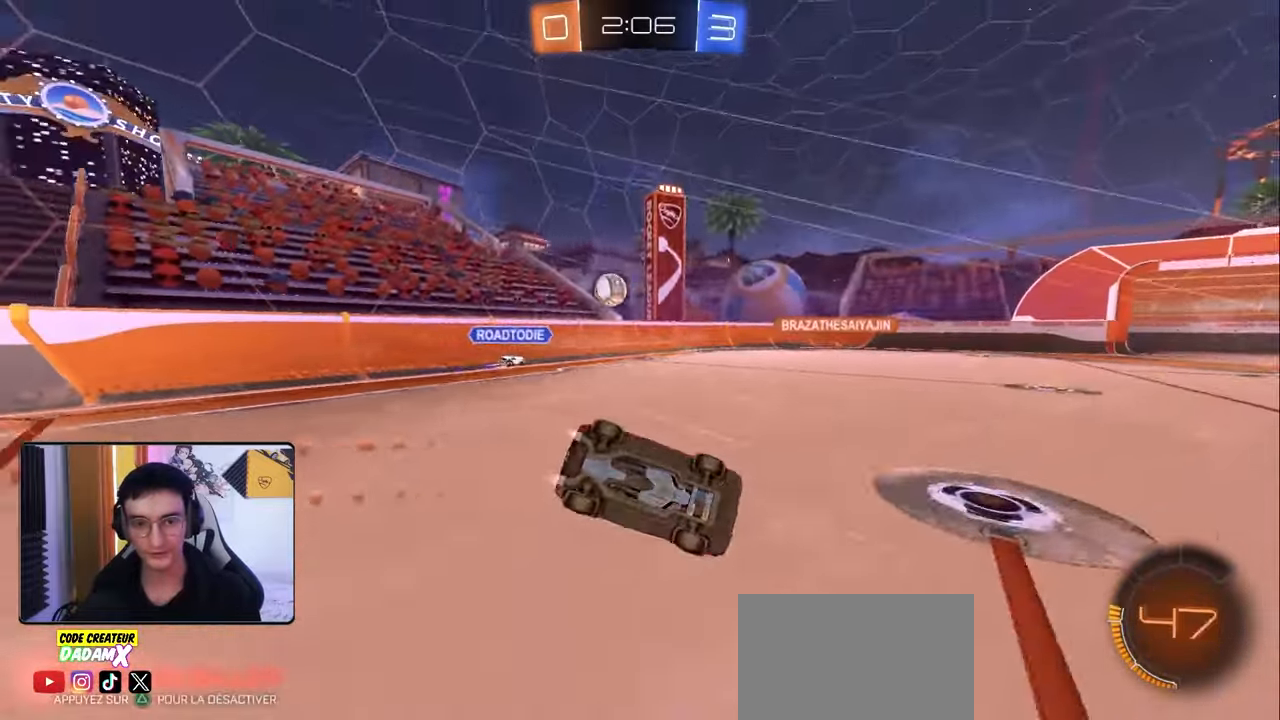
{"buttons": ["R2"], "left_stick": "down-left", "right_stick": "center", "events": [[117, "R1", "up"], [117, "SQUARE", "down"], [267, "SQUARE", "up"], [383, "L1", "up"]]}
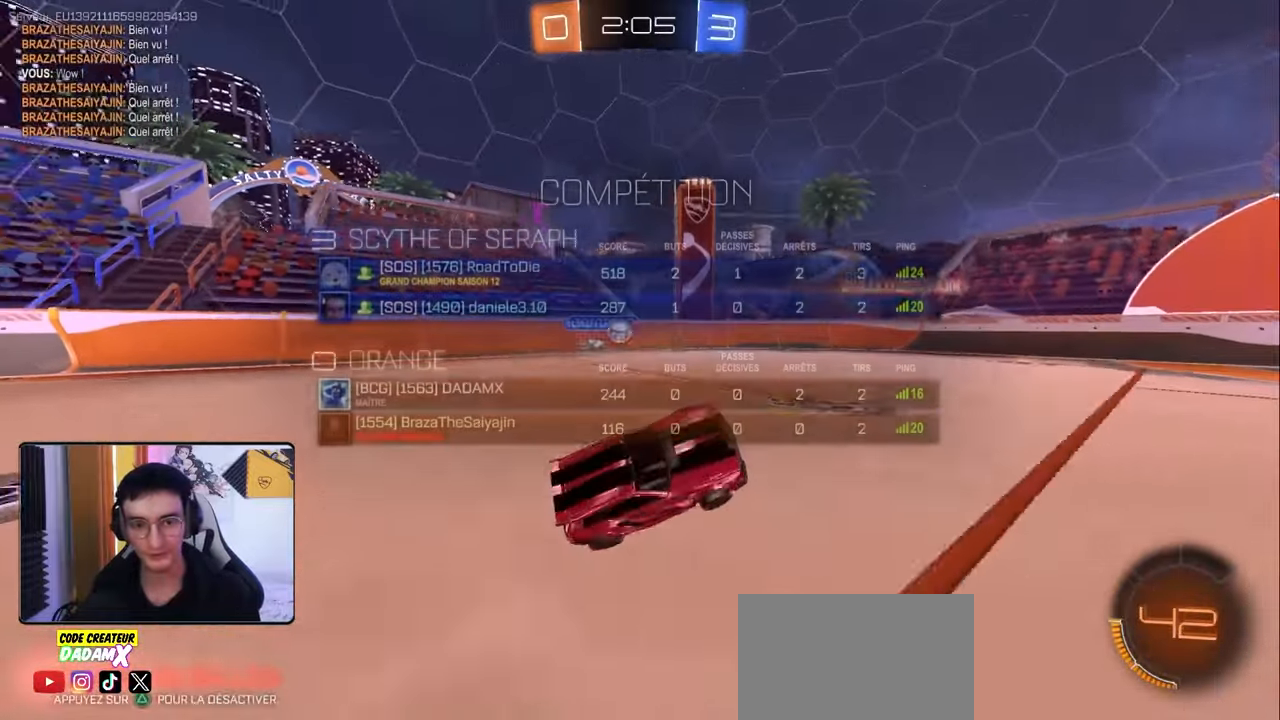
{"buttons": ["R2"], "left_stick": "left", "right_stick": "center", "events": [[67, "left_stick", "center"], [483, "left_stick", "left"]]}
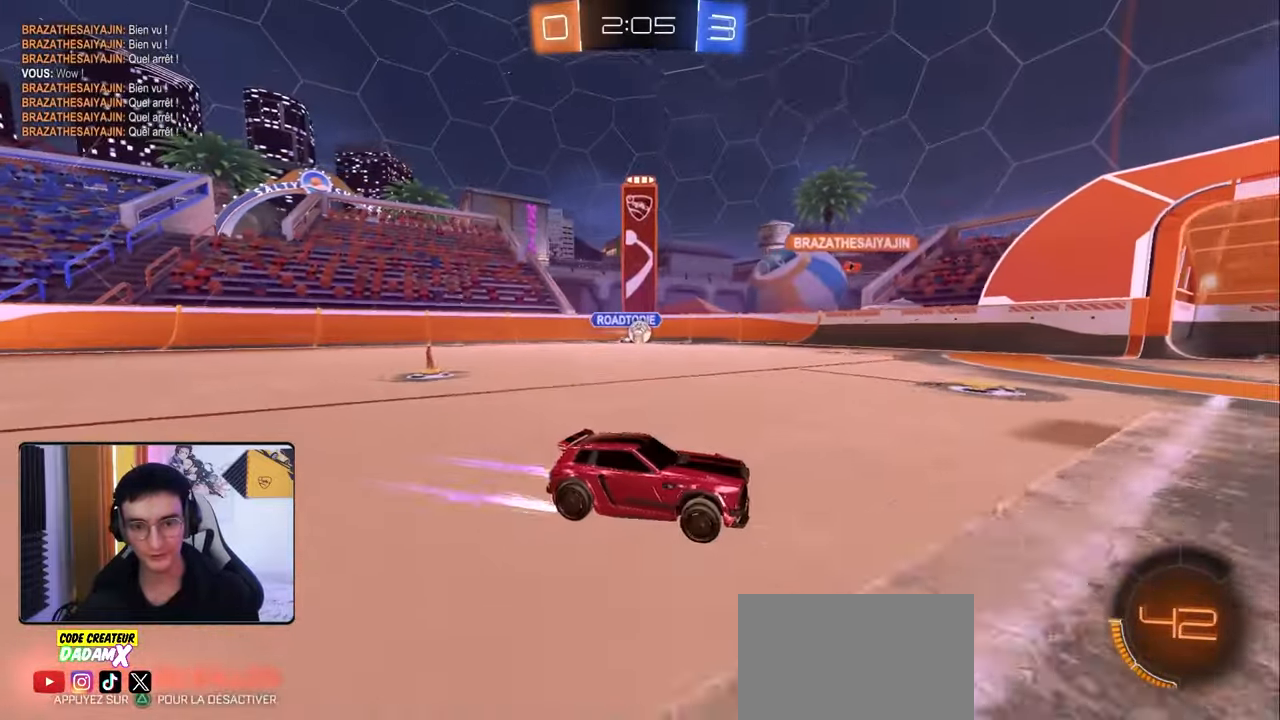
{"buttons": ["R2"], "left_stick": "center", "right_stick": "center", "events": [[200, "left_stick", "center"], [267, "left_stick", "left"], [400, "left_stick", "center"]]}
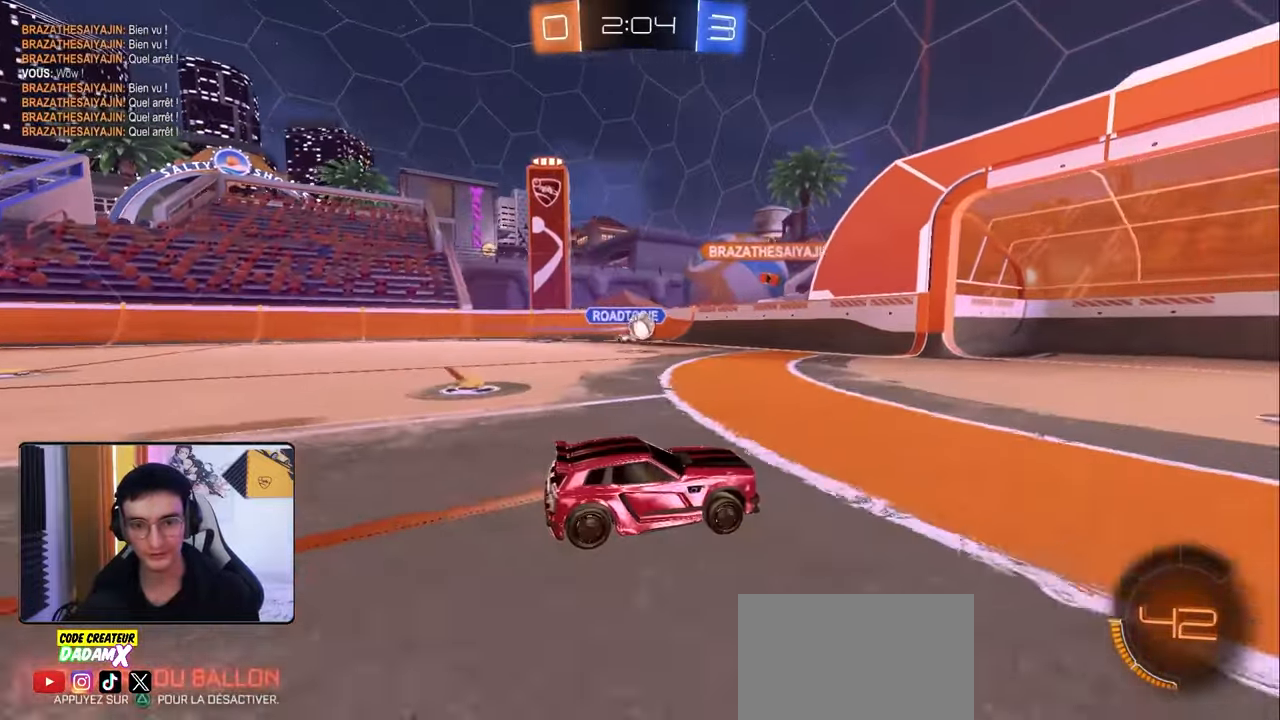
{"buttons": ["L2"], "left_stick": "left", "right_stick": "center", "events": [[383, "left_stick", "down"], [433, "L2", "down"], [433, "R2", "up"], [483, "left_stick", "left"]]}
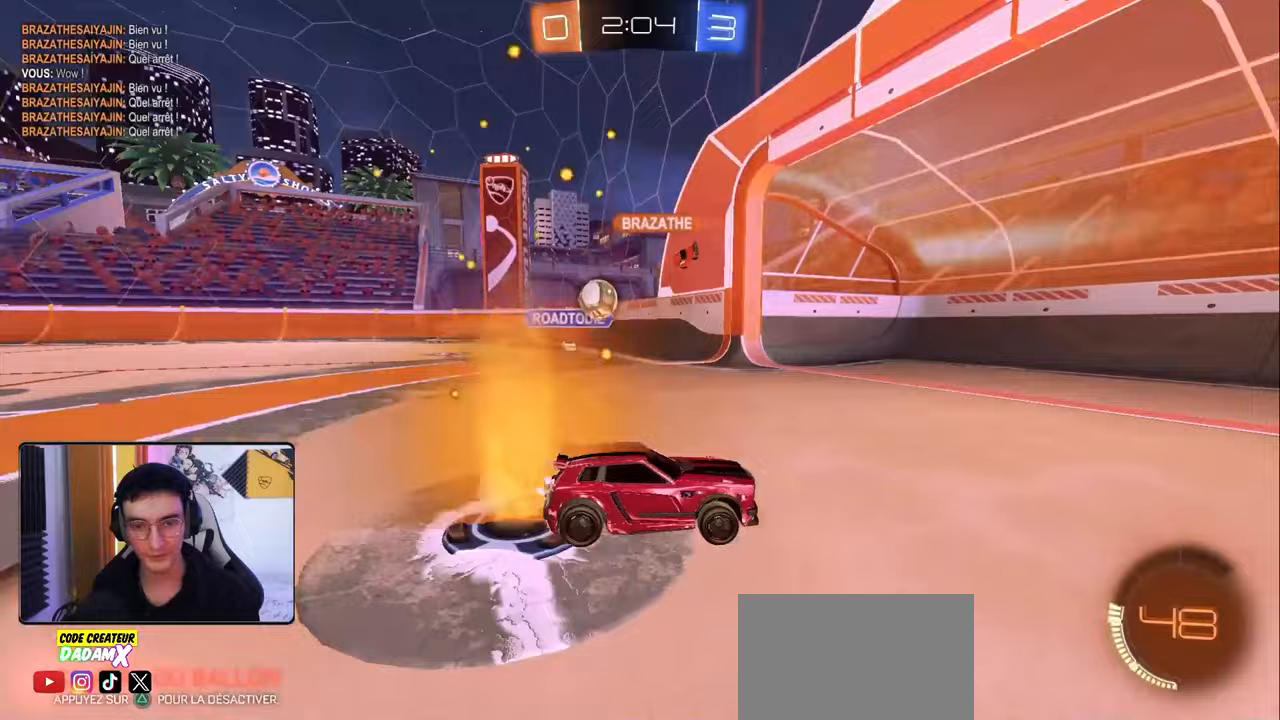
{"buttons": ["R2"], "left_stick": "down-right", "right_stick": "center", "events": [[167, "left_stick", "down"], [183, "R2", "down"], [200, "L2", "up"], [217, "left_stick", "down-right"], [300, "L1", "down"], [450, "L1", "up"]]}
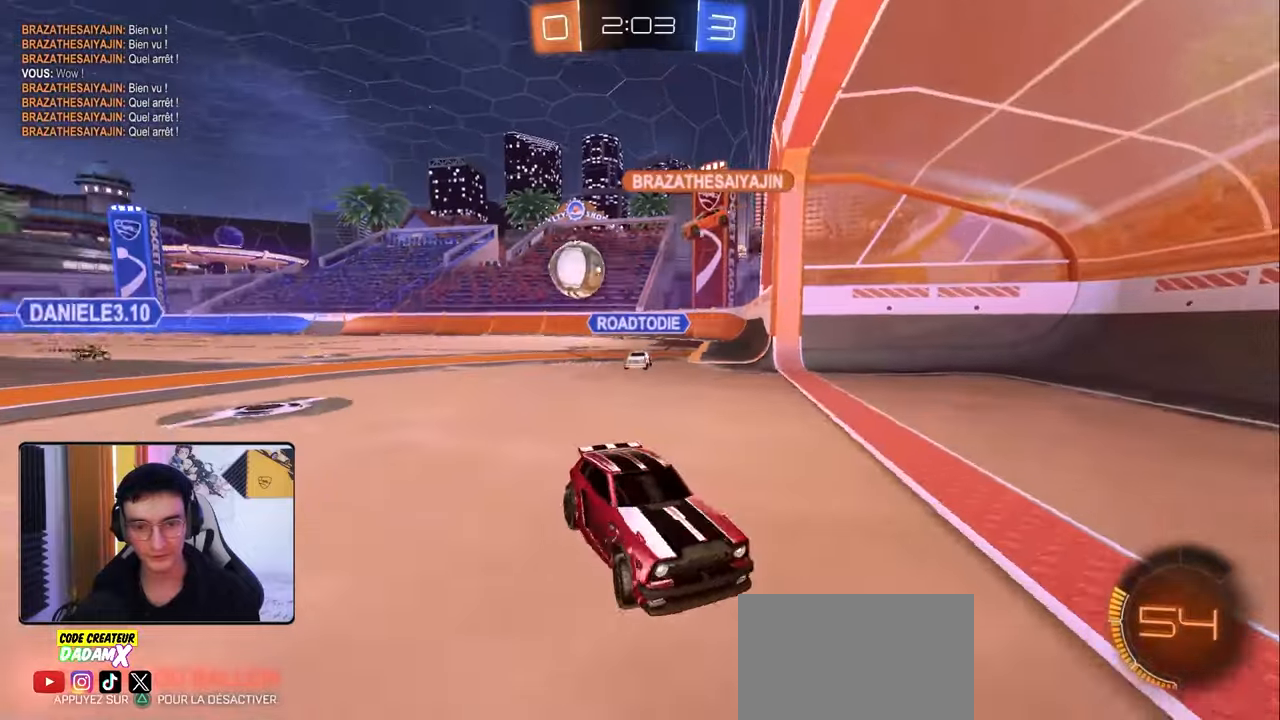
{"buttons": ["R2"], "left_stick": "down-right", "right_stick": "center", "events": [[133, "L1", "down"], [183, "R2", "up"], [233, "L1", "up"], [250, "R2", "down"], [333, "R2", "up"], [400, "R2", "down"]]}
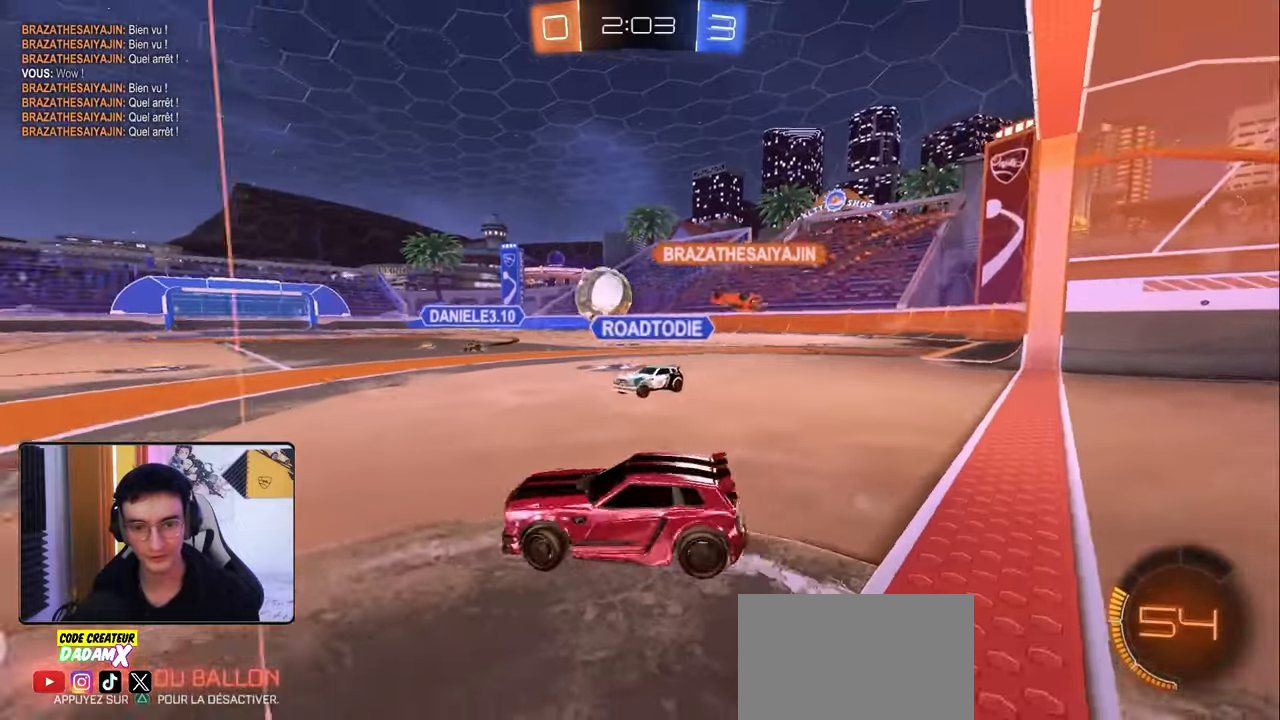
{"buttons": ["R2"], "left_stick": "center", "right_stick": "center", "events": [[500, "left_stick", "center"]]}
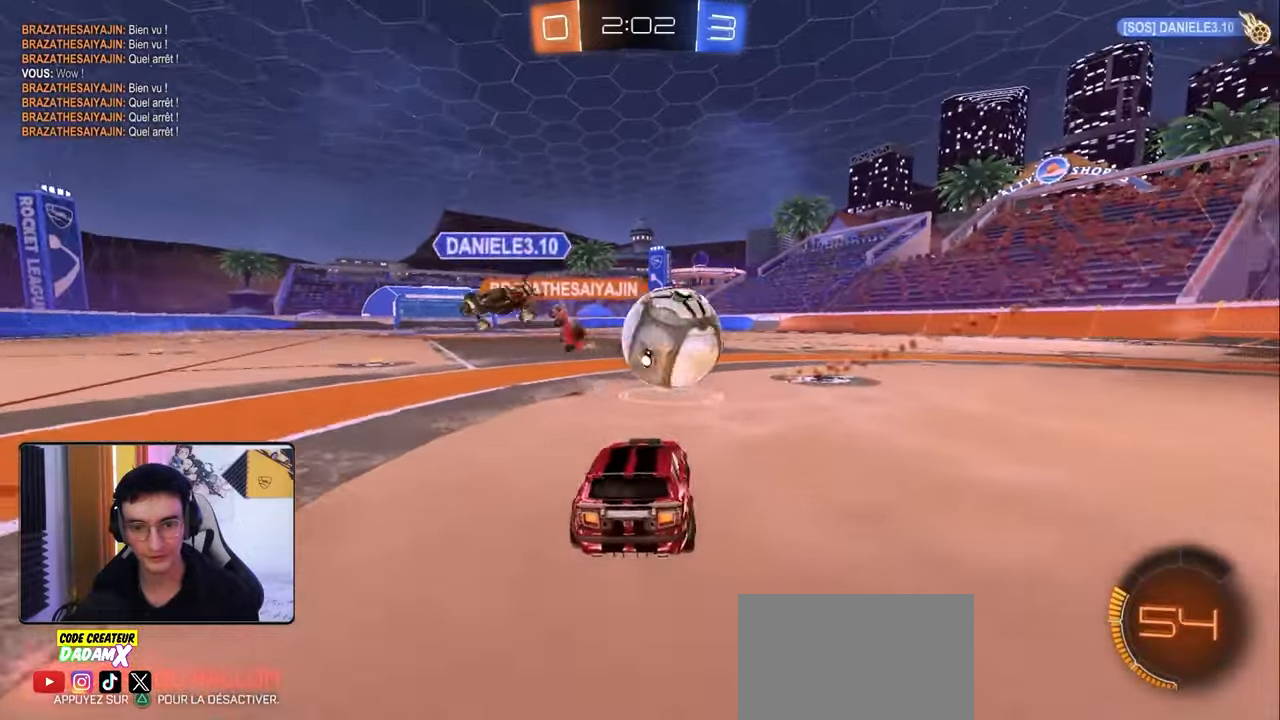
{"buttons": [], "left_stick": "down-right", "right_stick": "center", "events": [[83, "left_stick", "down-right"], [100, "R1", "down"], [133, "left_stick", "right"], [167, "L1", "down"], [267, "L1", "up"], [283, "R1", "up"], [350, "left_stick", "down-right"], [383, "R2", "up"]]}
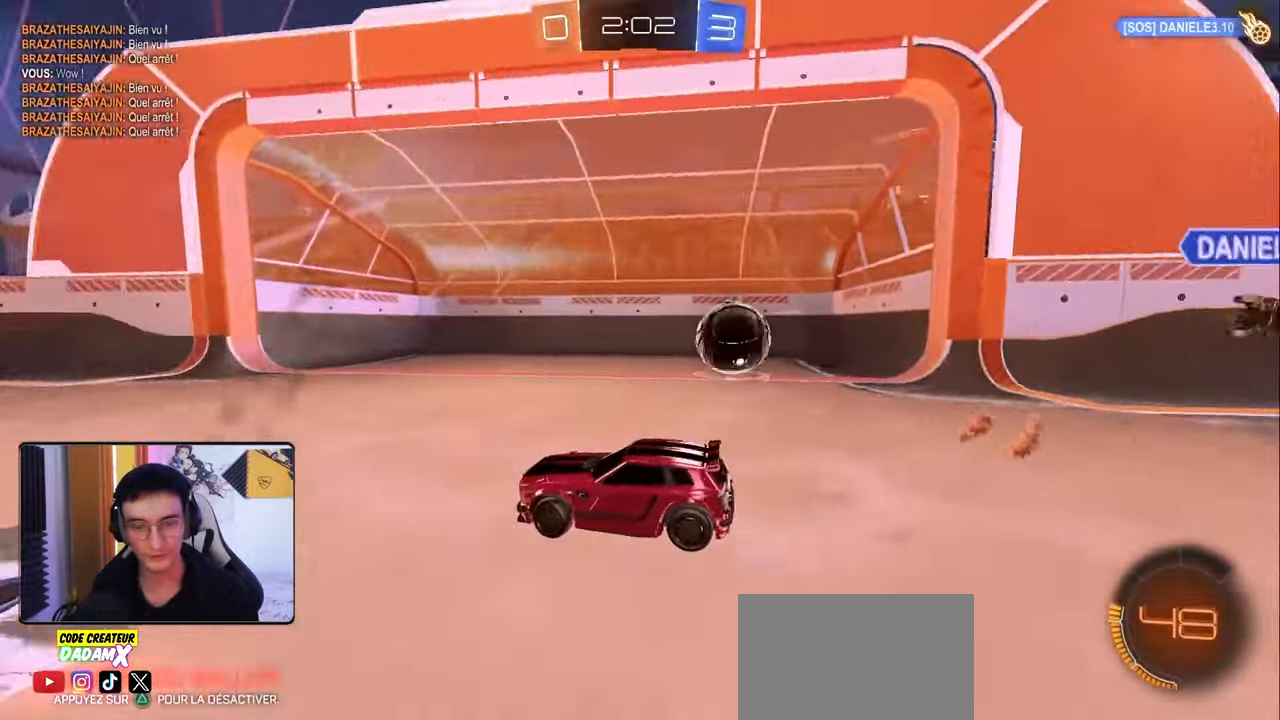
{"buttons": ["CROSS"], "left_stick": "down", "right_stick": "center", "events": [[33, "R2", "down"], [50, "left_stick", "center"], [283, "left_stick", "down"], [333, "R2", "up"], [483, "CROSS", "down"]]}
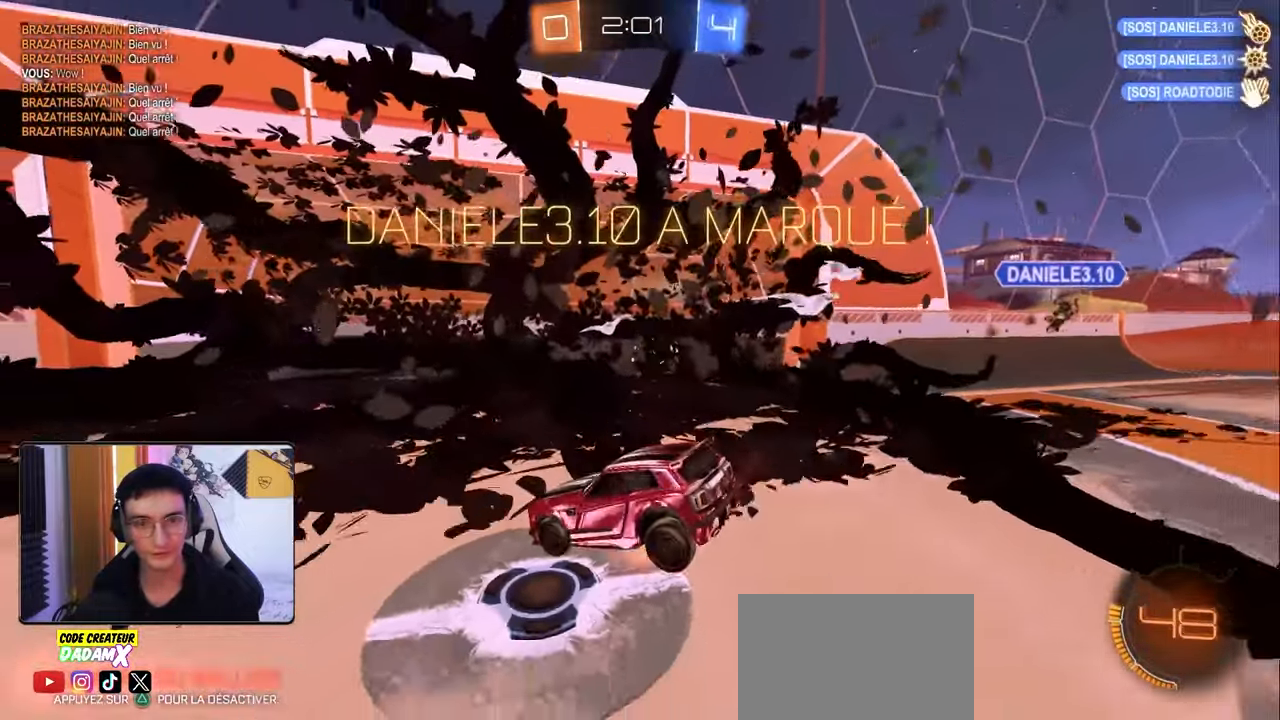
{"buttons": [], "left_stick": "down", "right_stick": "center", "events": [[133, "CROSS", "up"]]}
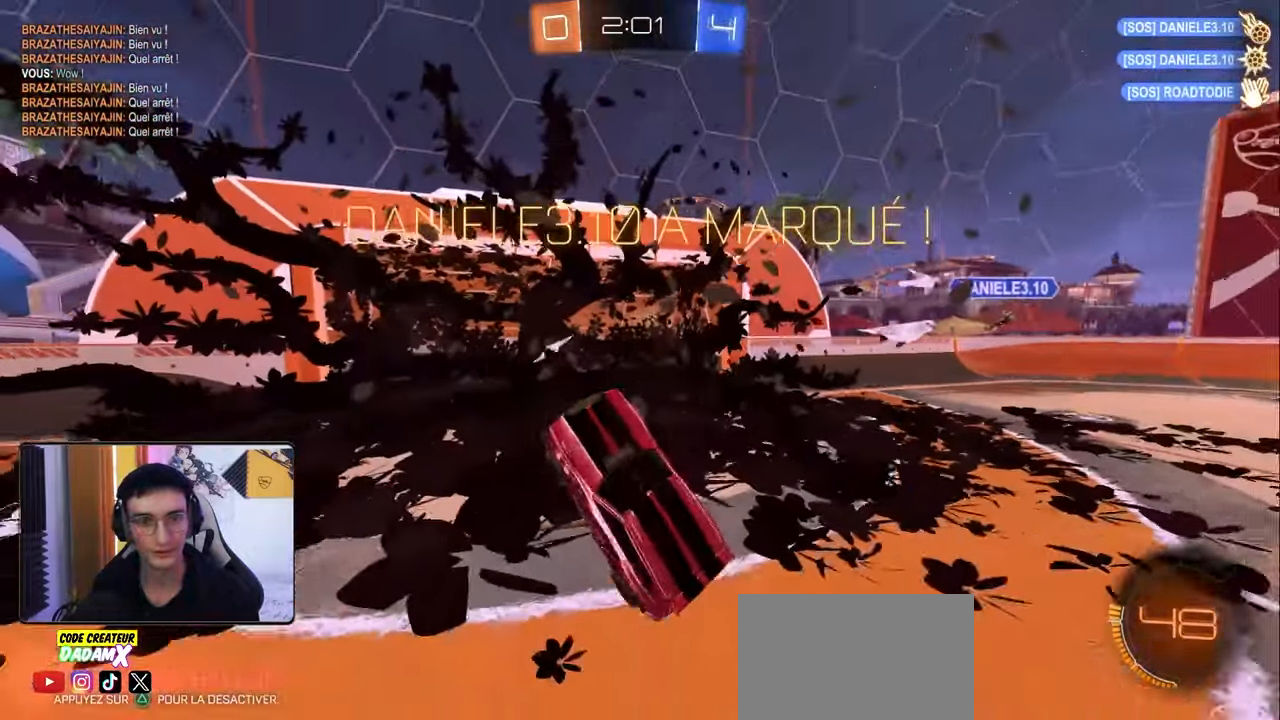
{"buttons": ["L2"], "left_stick": "up", "right_stick": "center", "events": [[200, "L2", "down"], [217, "left_stick", "up"]]}
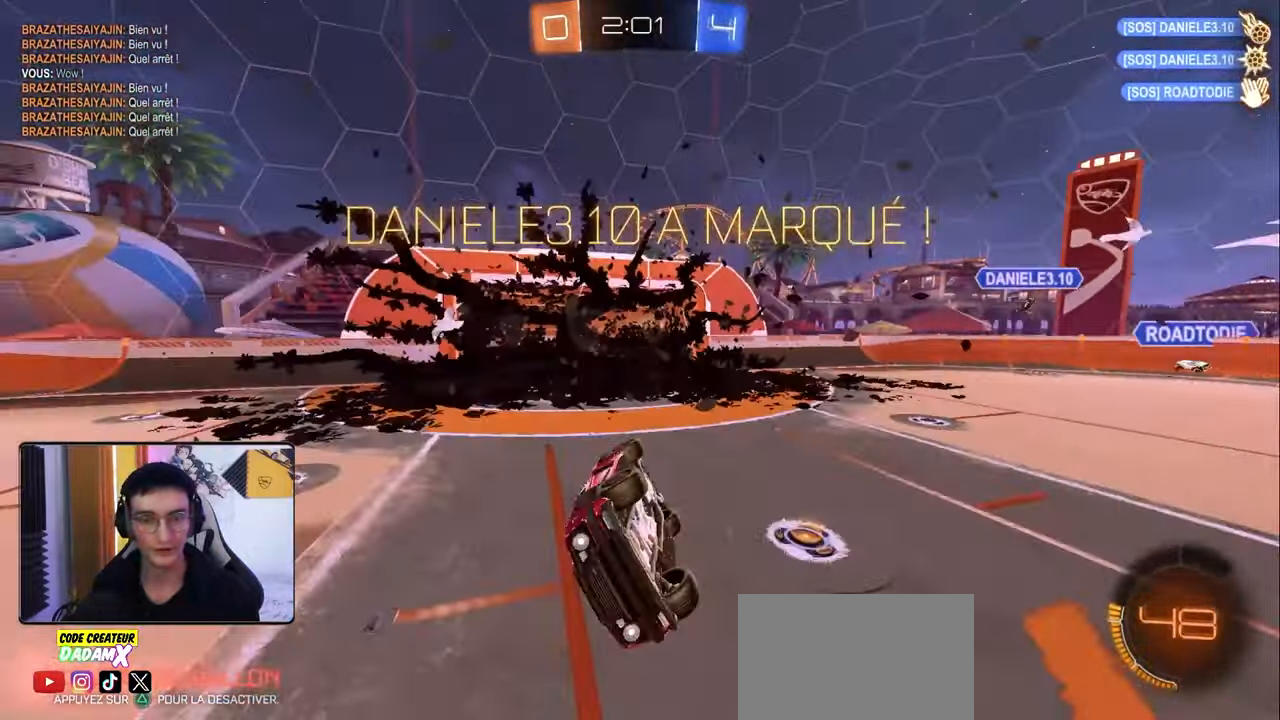
{"buttons": ["DPAD_DOWN"], "left_stick": "center", "right_stick": "center", "events": [[133, "L2", "up"], [133, "left_stick", "center"], [167, "START", "down"], [250, "START", "up"], [300, "DPAD_DOWN", "down"]]}
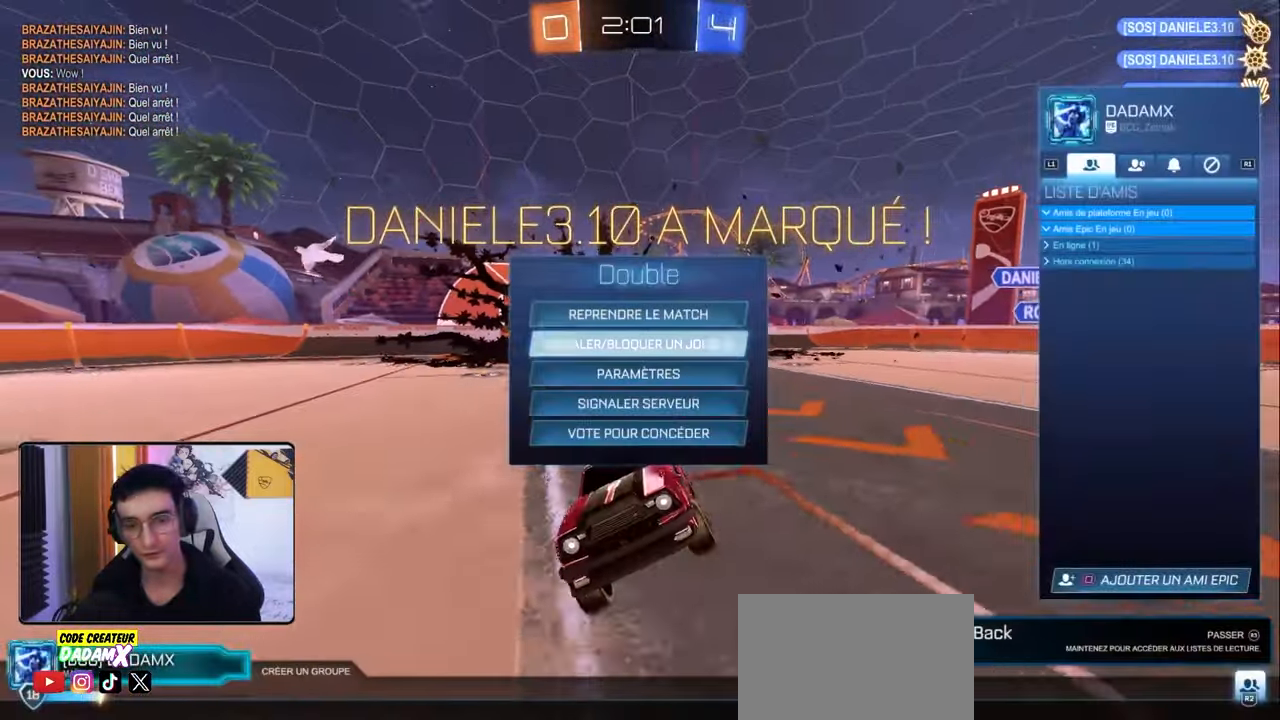
{"buttons": [], "left_stick": "center", "right_stick": "center", "events": [[267, "DPAD_DOWN", "up"], [417, "CIRCLE", "down"], [483, "CIRCLE", "up"]]}
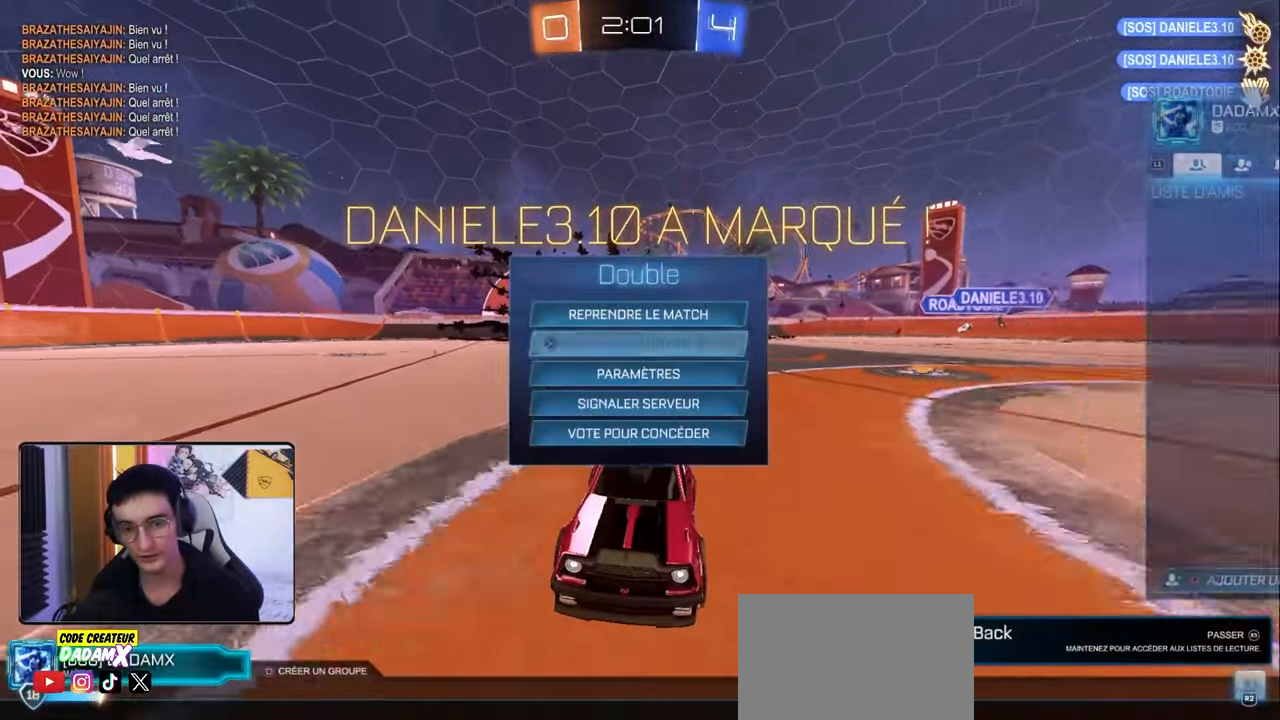
{"buttons": ["DPAD_DOWN"], "left_stick": "center", "right_stick": "center", "events": [[167, "DPAD_DOWN", "down"], [283, "DPAD_DOWN", "up"], [350, "DPAD_DOWN", "down"], [450, "DPAD_DOWN", "up"], [500, "DPAD_DOWN", "down"]]}
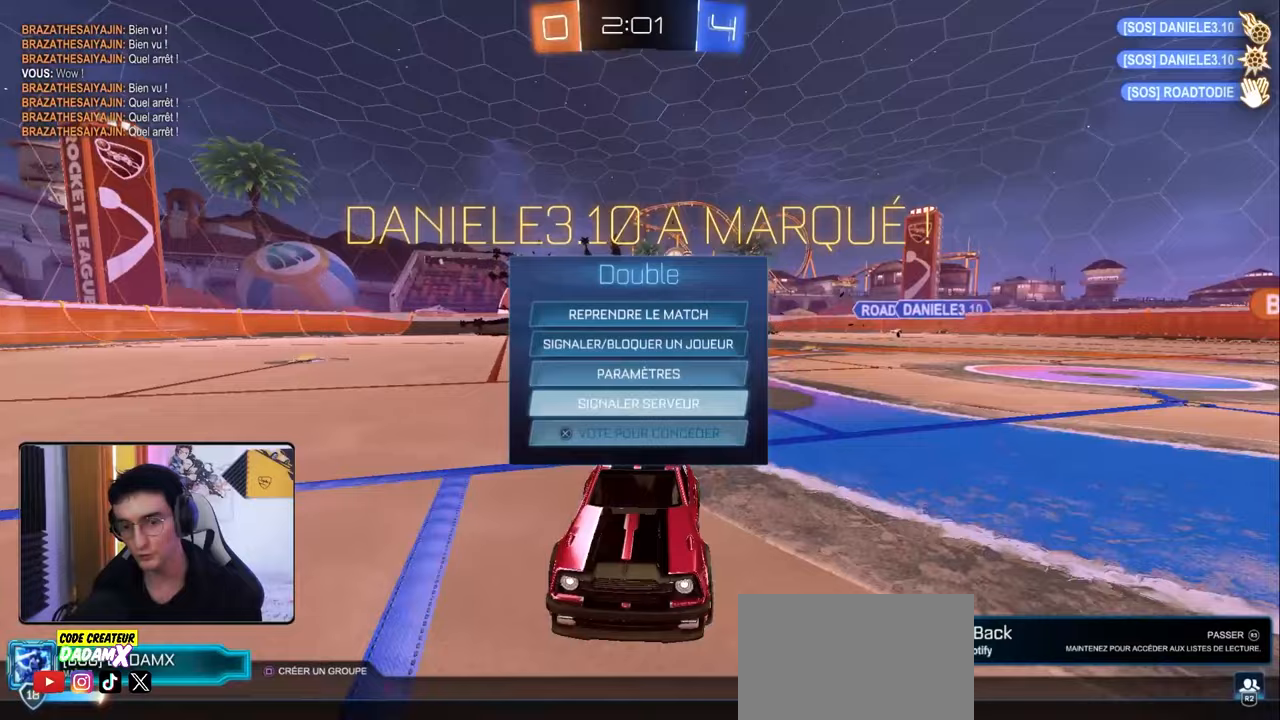
{"buttons": [], "left_stick": "center", "right_stick": "center", "events": [[83, "CROSS", "down"], [83, "DPAD_DOWN", "up"], [150, "CROSS", "up"]]}
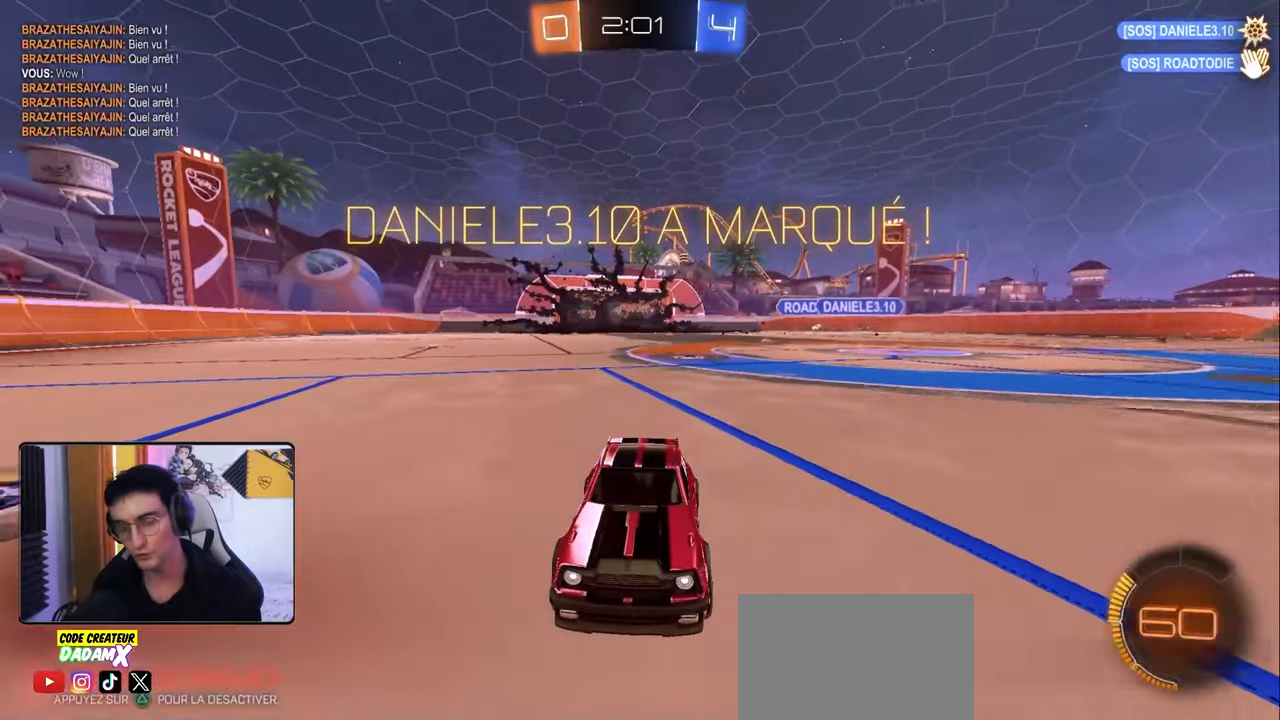
{"buttons": [], "left_stick": "right", "right_stick": "center", "events": [[183, "left_stick", "up-right"], [333, "R2", "down"], [333, "left_stick", "right"], [467, "R2", "up"]]}
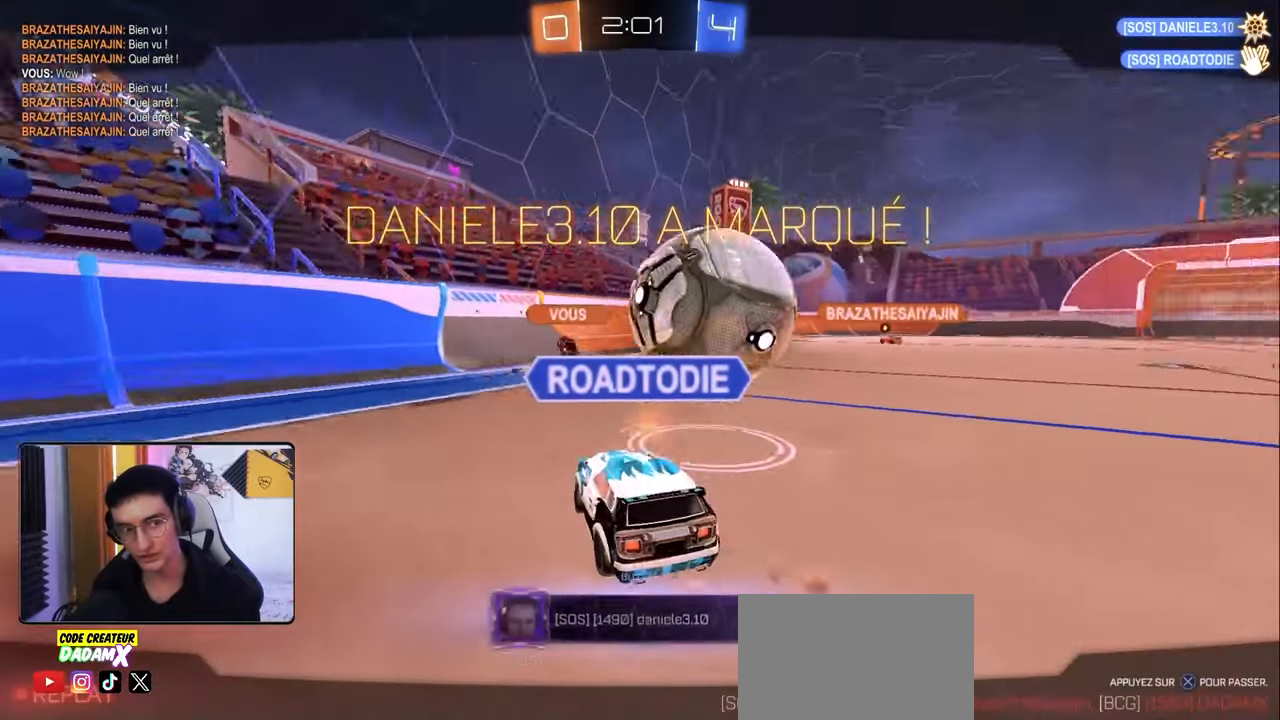
{"buttons": [], "left_stick": "center", "right_stick": "center", "events": [[83, "left_stick", "center"], [233, "CROSS", "down"], [317, "CROSS", "up"]]}
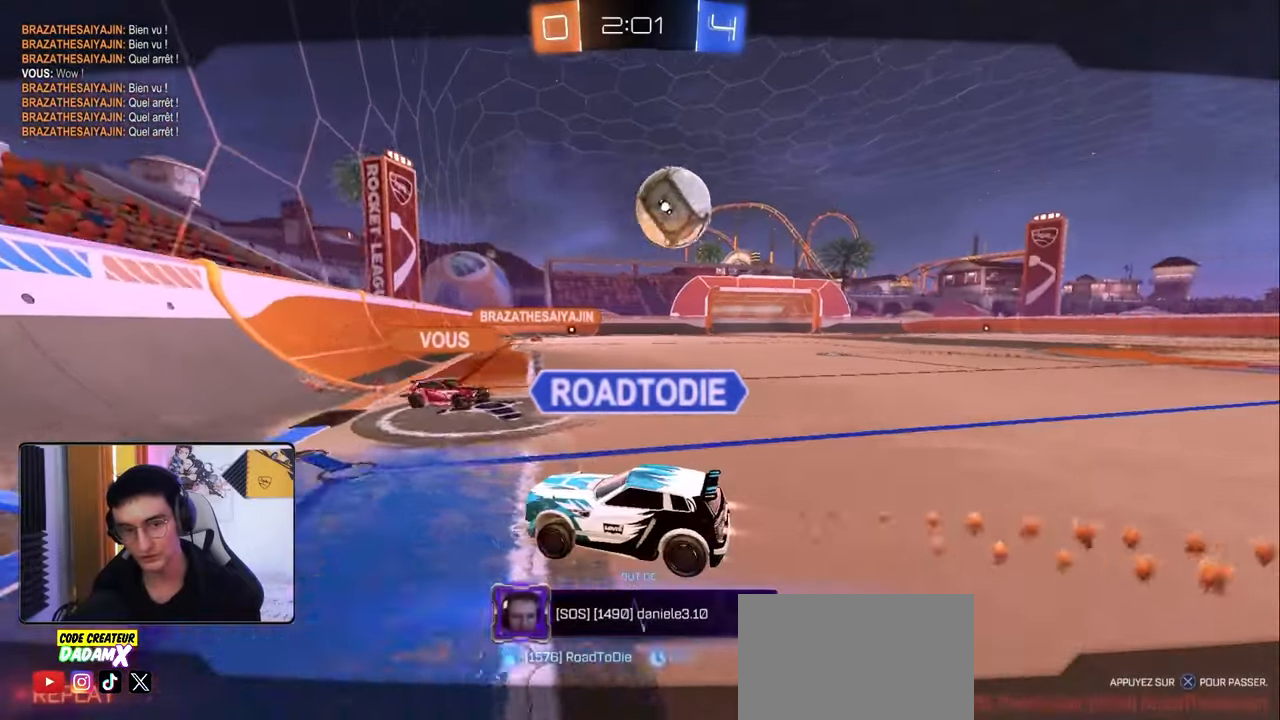
{"buttons": [], "left_stick": "center", "right_stick": "center", "events": []}
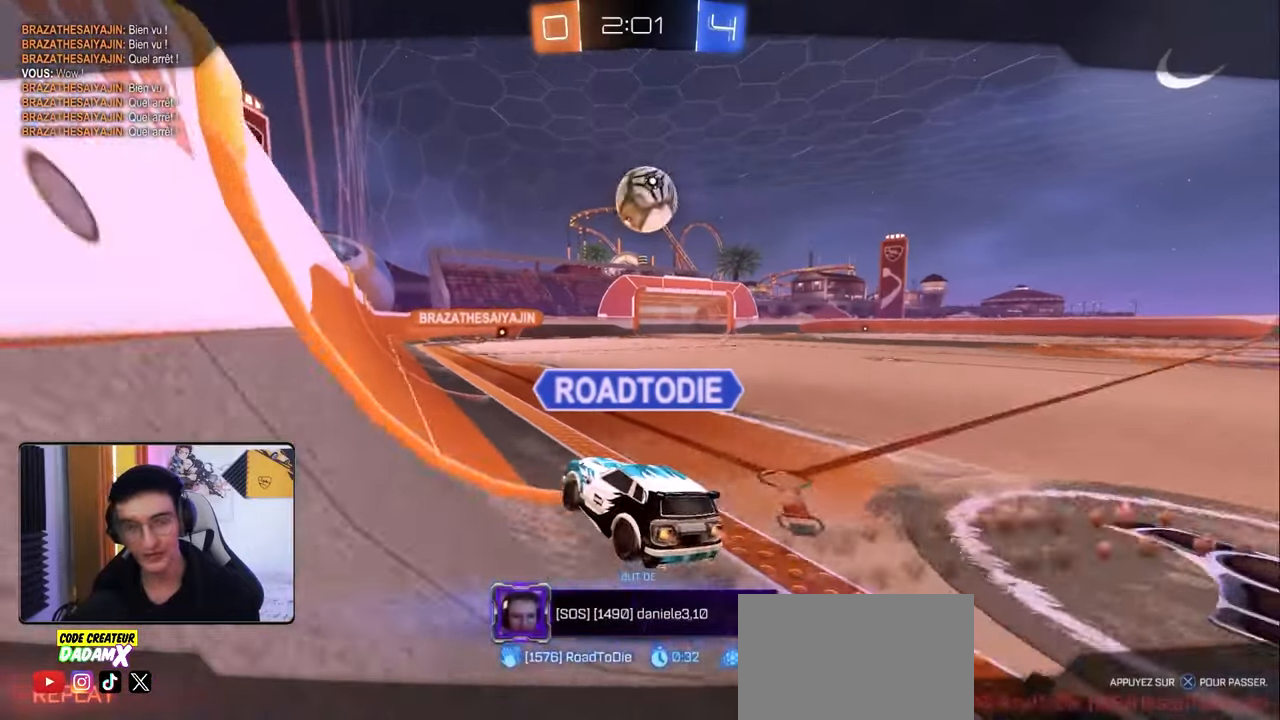
{"buttons": ["CROSS"], "left_stick": "center", "right_stick": "center", "events": [[450, "CROSS", "down"]]}
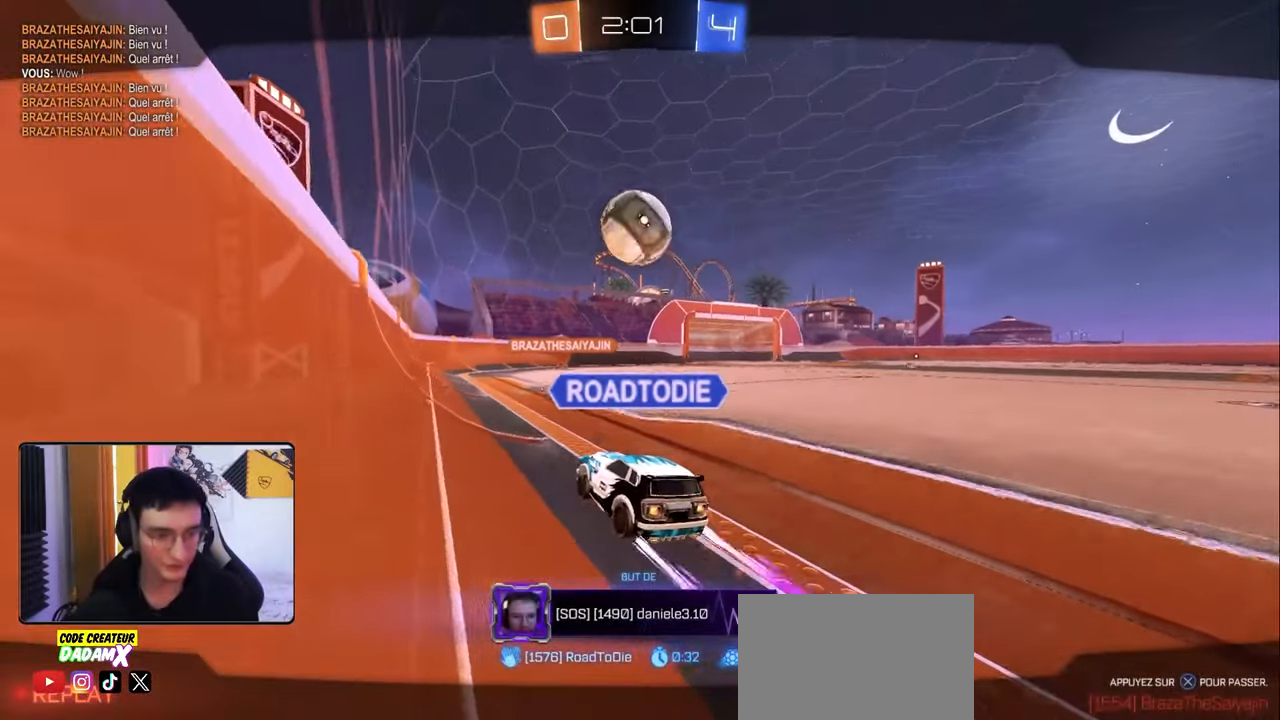
{"buttons": [], "left_stick": "center", "right_stick": "center", "events": [[117, "CROSS", "up"]]}